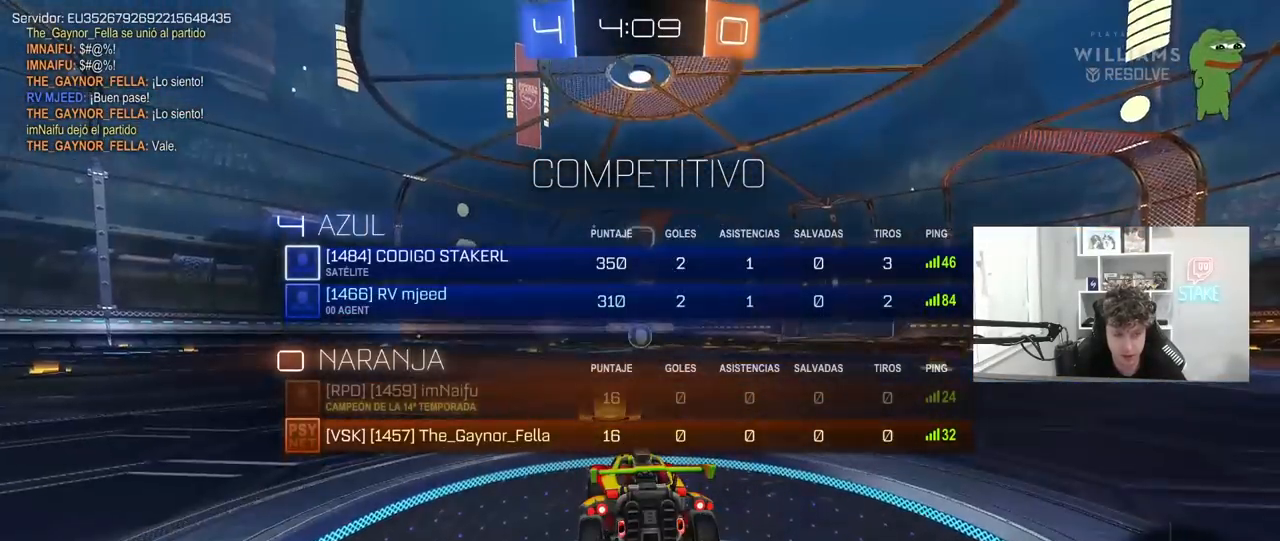
Gameplay with keyboard and mouse; each line is a JSON object with the keys and mouse buttons held at the frame after it. "events" lists presses ("down") and releases ("up") of "1", "2", "3", "4", "5", "a", "alt", "c", "caps_lock", "ctrl", "d", "e", "f", "g", "q", "r", "s", "shift", "space", "t", "tab", "v", "w", "x", "z", "mouse_left", "mouse_wheel" and "mouse_right" between this image and that frame as [ms after this image, input, new state], when the widget could be followed in between. "mouse_left", "mouse_wheel", "mouse_right" = the "left", "wheel", "right" buttons of the "mouse" list. No other keys are recorded. "wheel" means that the mouse wheel is clicked or scrolled. "mouse_move" is the direction in which the mouse moves at that frame (one of eight, or "still"), when it could be read.
{"keys": [], "mouse": ["left"], "events": [[67, "mouse_left", "down"], [300, "space", "down"], [300, "tab", "up"], [450, "space", "up"]]}
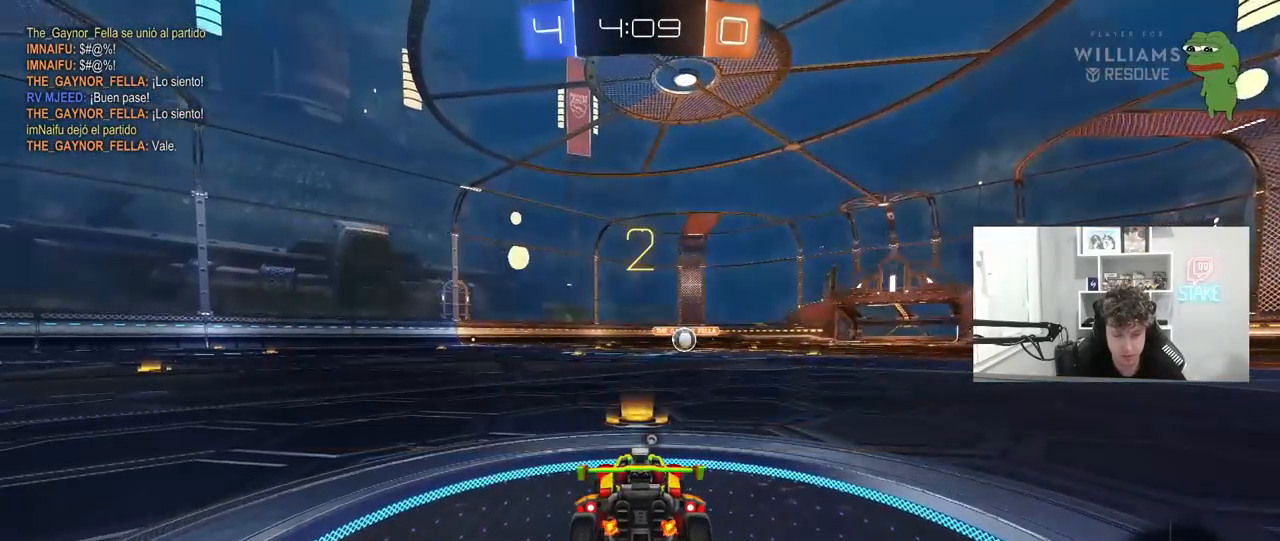
{"keys": ["w"], "mouse": ["left"], "events": [[83, "space", "down"], [233, "space", "up"], [267, "w", "down"]]}
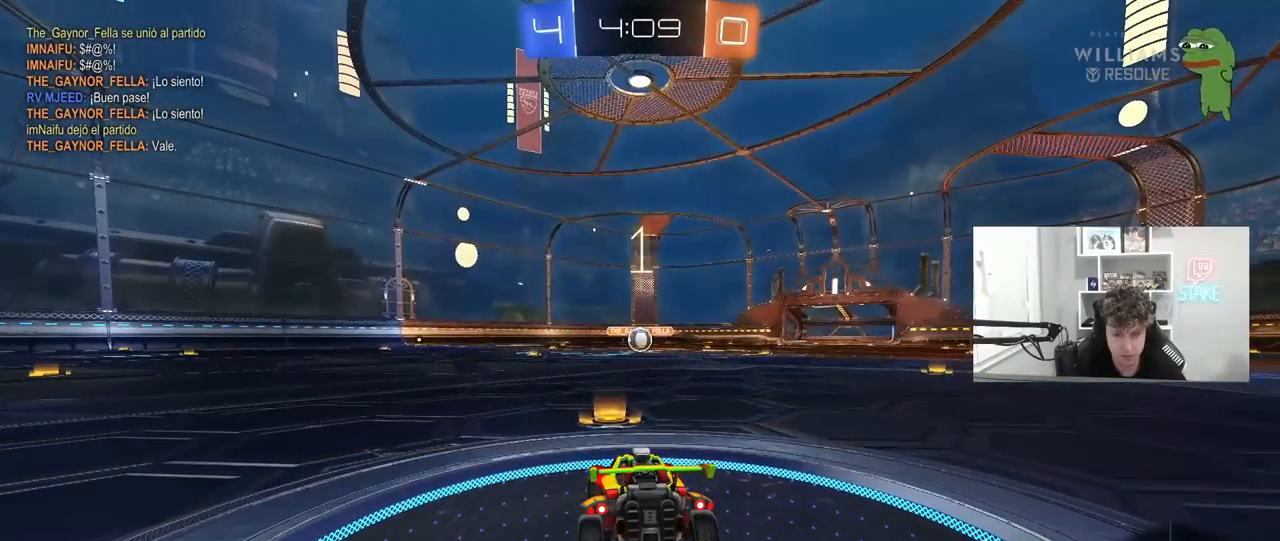
{"keys": ["d", "shift", "w"], "mouse": [], "mouse_move": "still", "events": [[50, "tab", "down"], [383, "tab", "up"], [450, "d", "down"], [450, "mouse_left", "up"], [450, "mouse_right", "down"], [450, "shift", "down"], [450, "w", "up"], [467, "mouse_right", "up"], [483, "w", "down"]]}
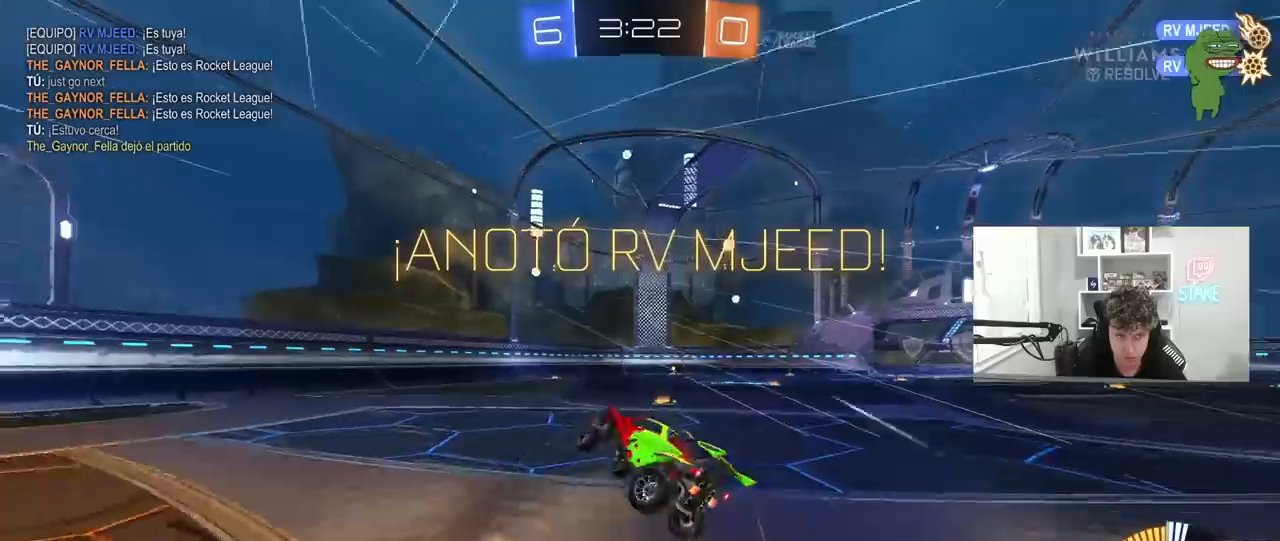
{"keys": [], "mouse": [], "mouse_move": "still", "events": [[83, "w", "up"], [217, "mouse_right", "down"], [317, "mouse_right", "up"], [367, "d", "up"], [450, "shift", "up"]]}
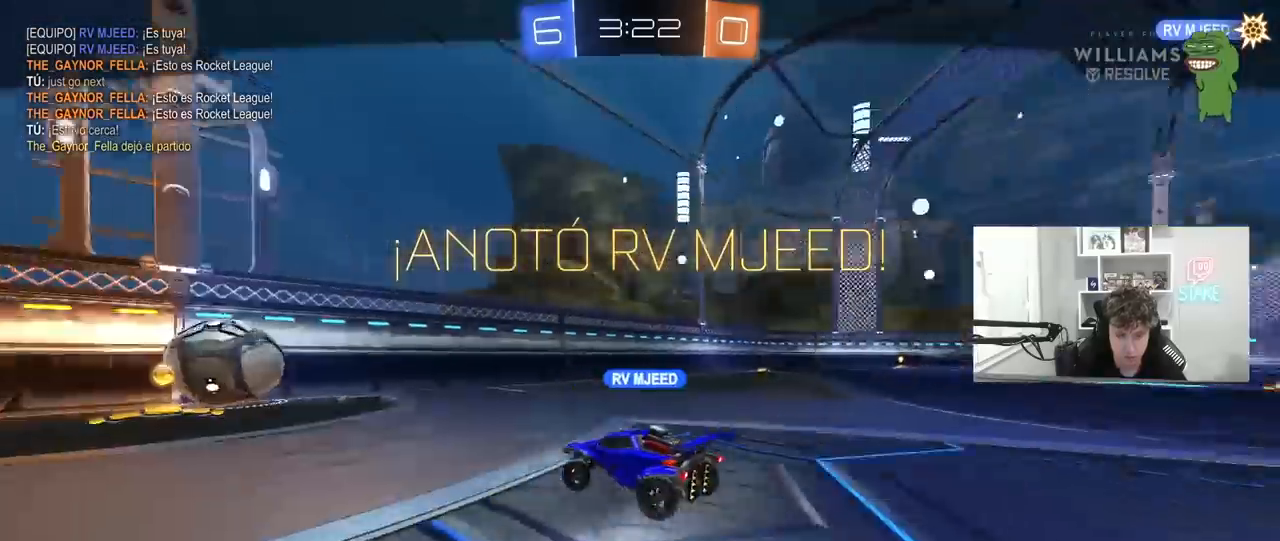
{"keys": [], "mouse": [], "mouse_move": "still", "events": []}
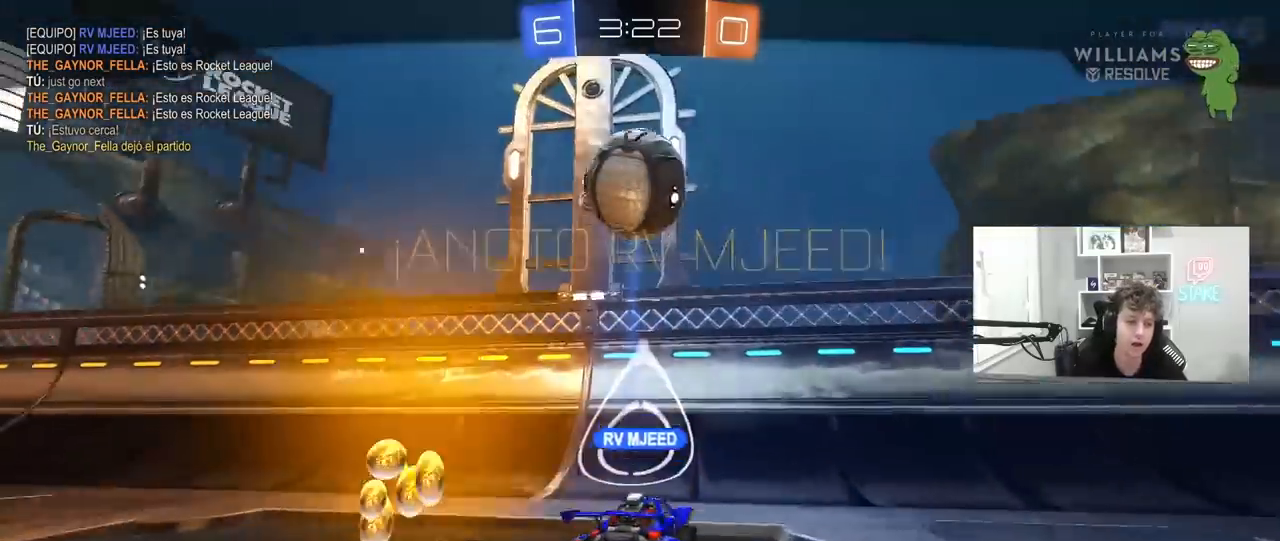
{"keys": [], "mouse": [], "mouse_move": "still", "events": []}
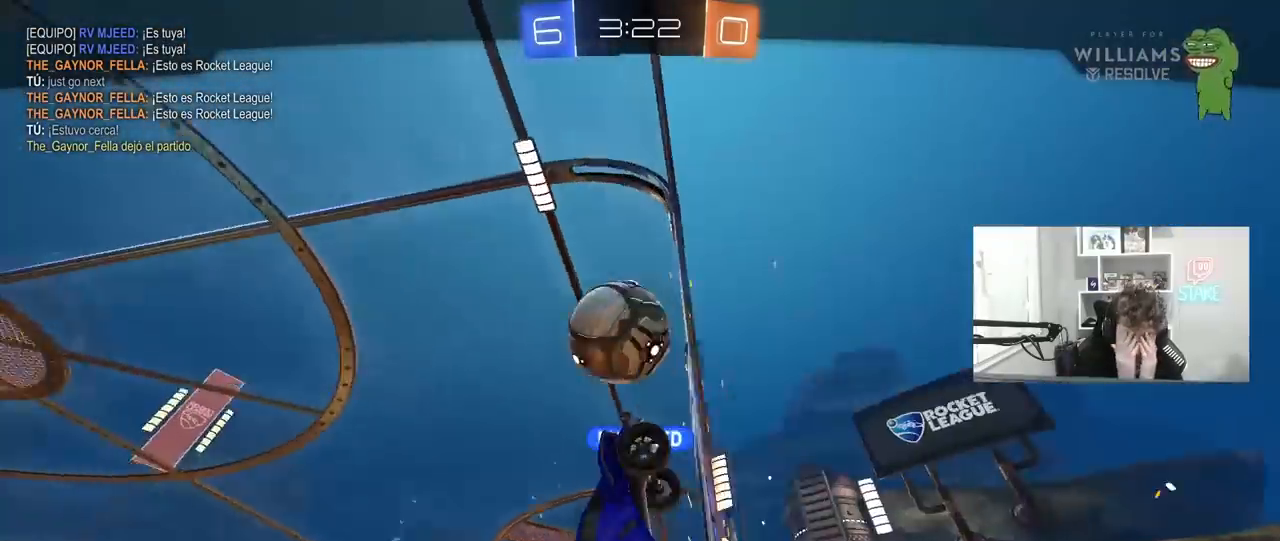
{"keys": [], "mouse": [], "mouse_move": "still", "events": []}
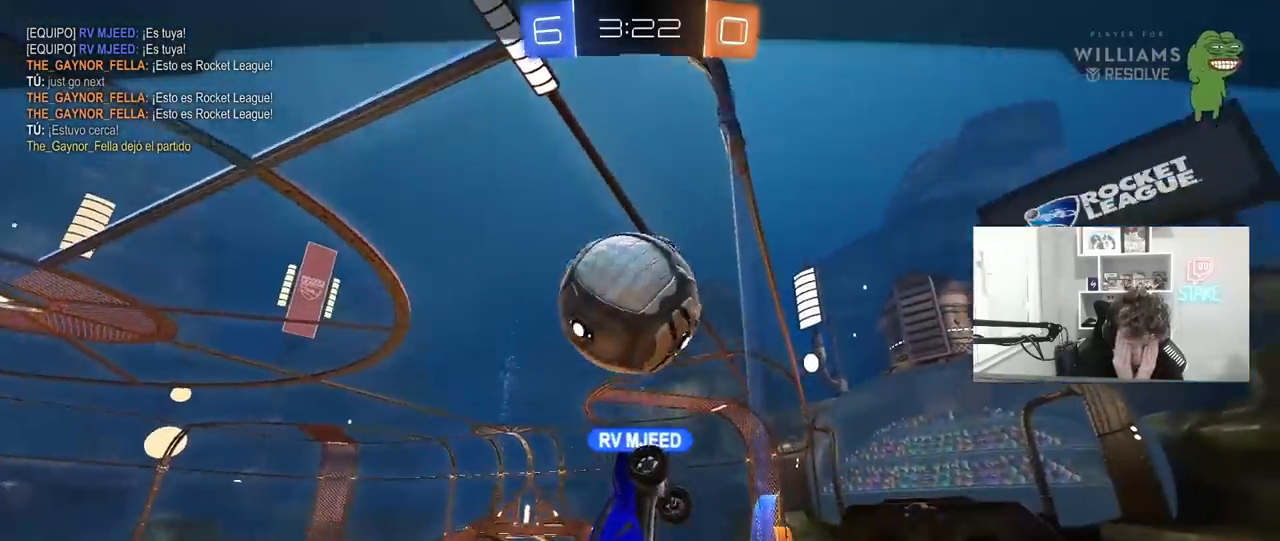
{"keys": [], "mouse": [], "mouse_move": "still", "events": []}
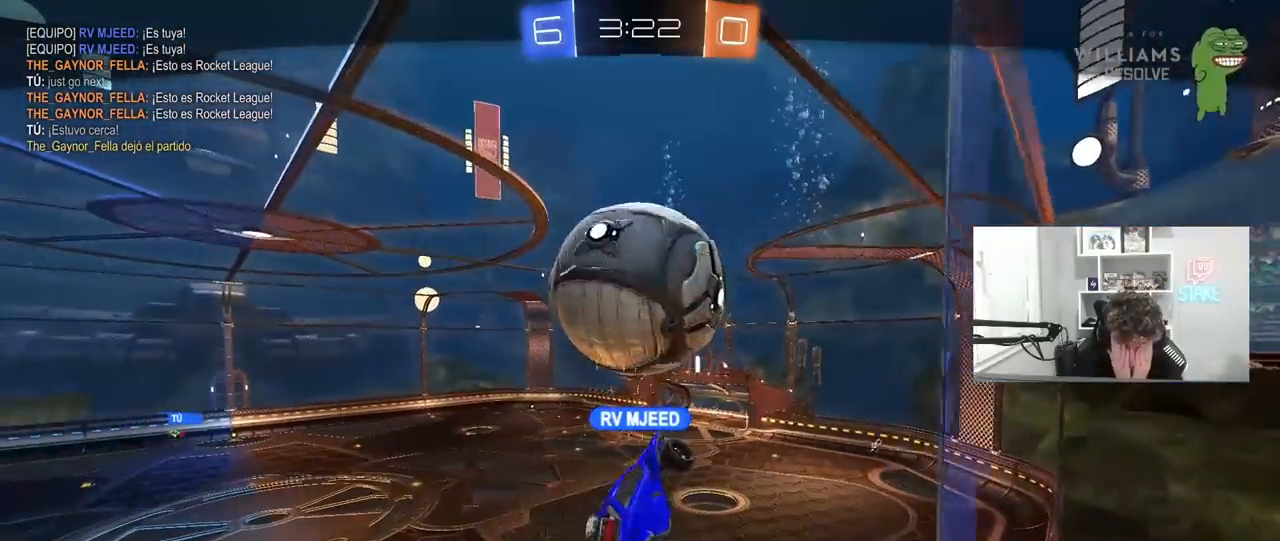
{"keys": [], "mouse": [], "mouse_move": "still", "events": []}
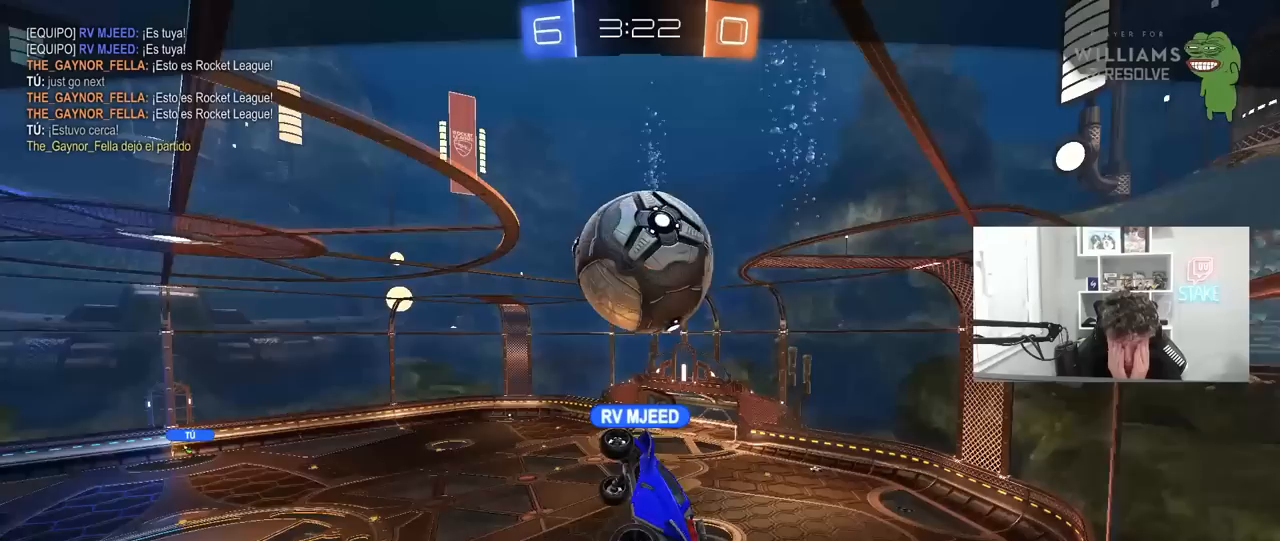
{"keys": [], "mouse": [], "mouse_move": "still", "events": []}
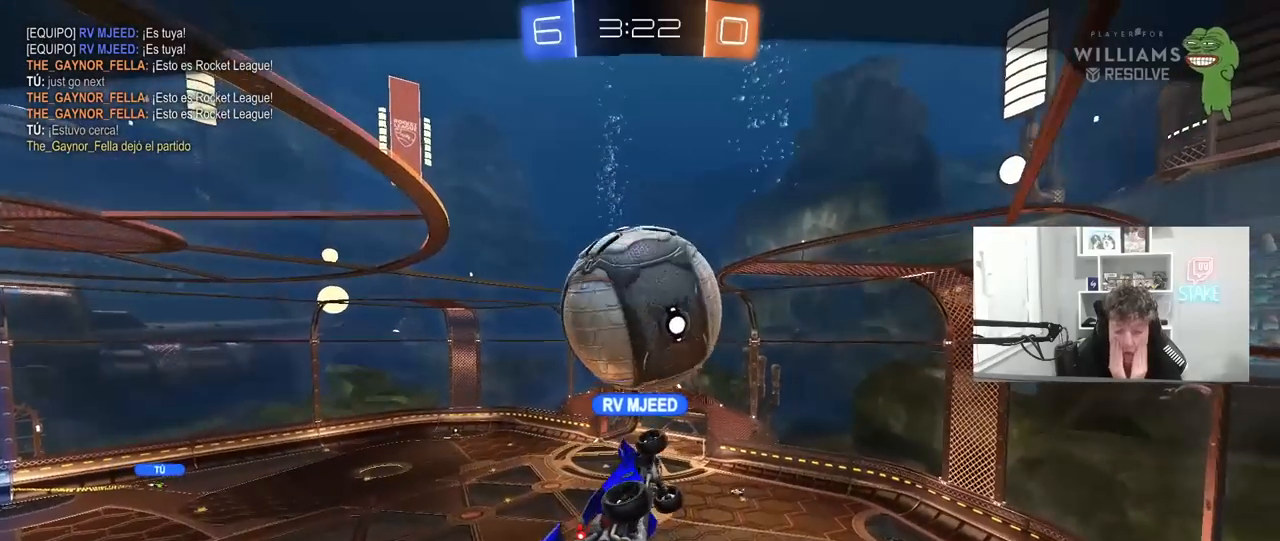
{"keys": [], "mouse": [], "mouse_move": "still", "events": []}
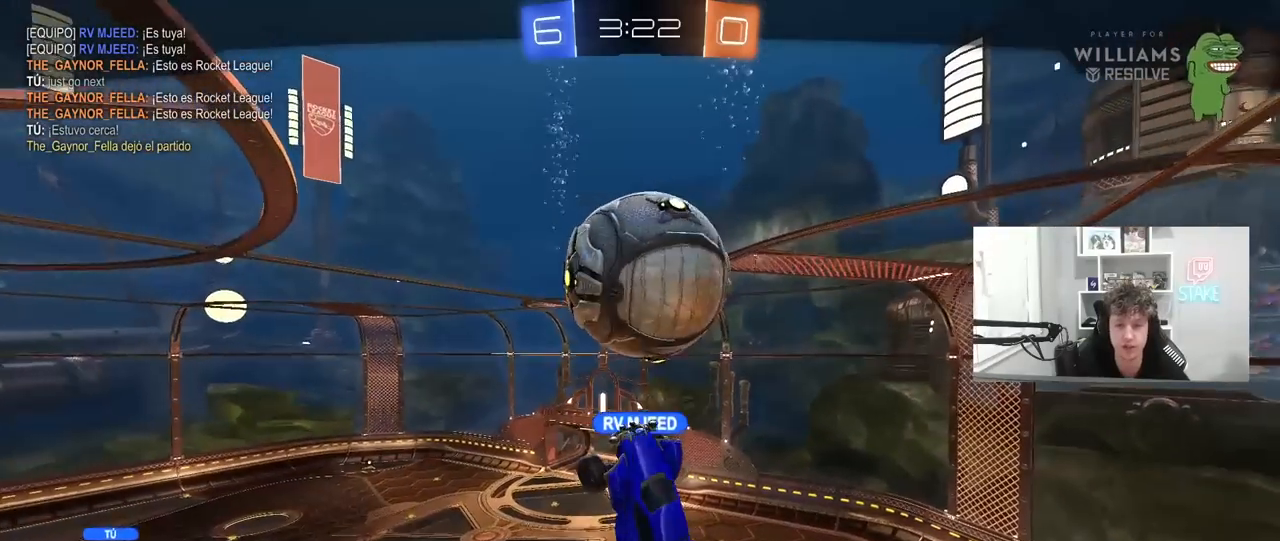
{"keys": [], "mouse": [], "mouse_move": "left", "events": [[167, "mouse_right", "down"], [350, "mouse_right", "up"]]}
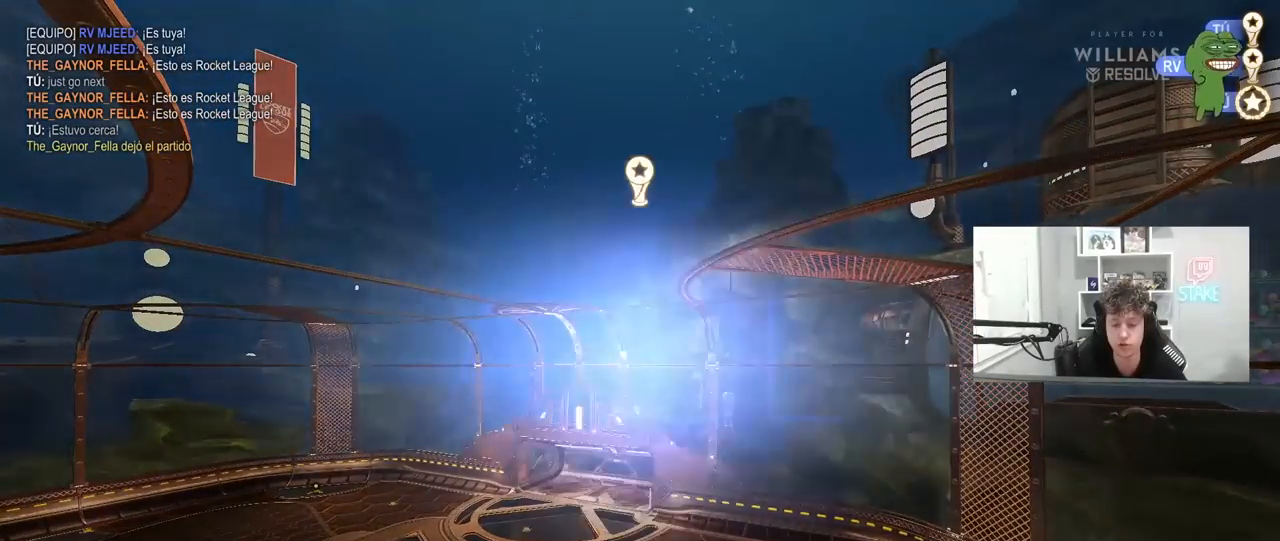
{"keys": [], "mouse": [], "mouse_move": "still", "events": []}
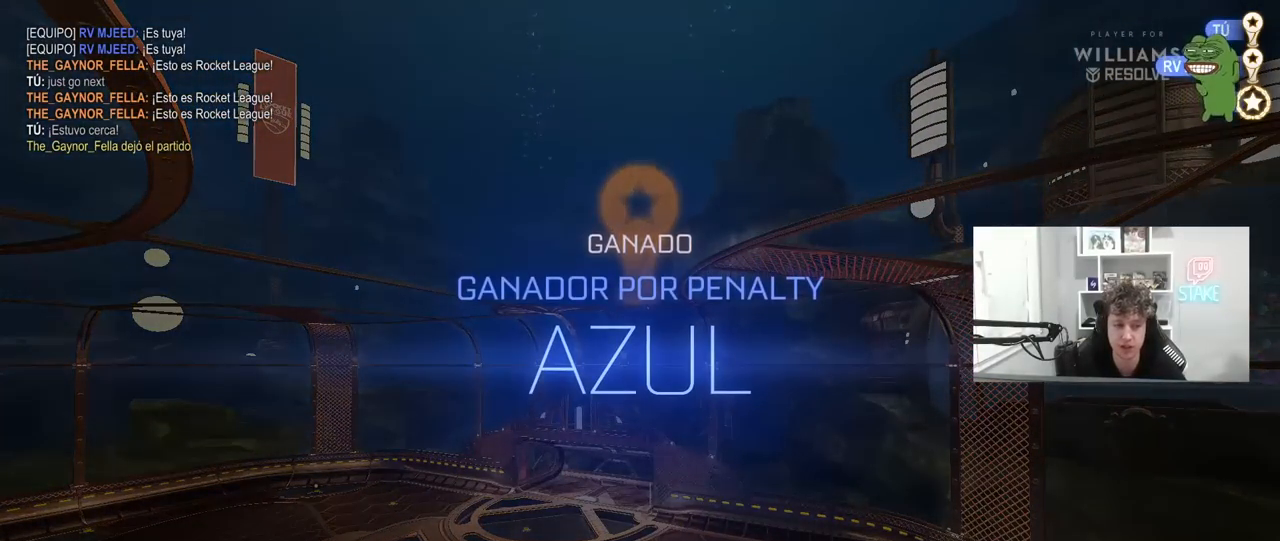
{"keys": [], "mouse": [], "mouse_move": "still", "events": []}
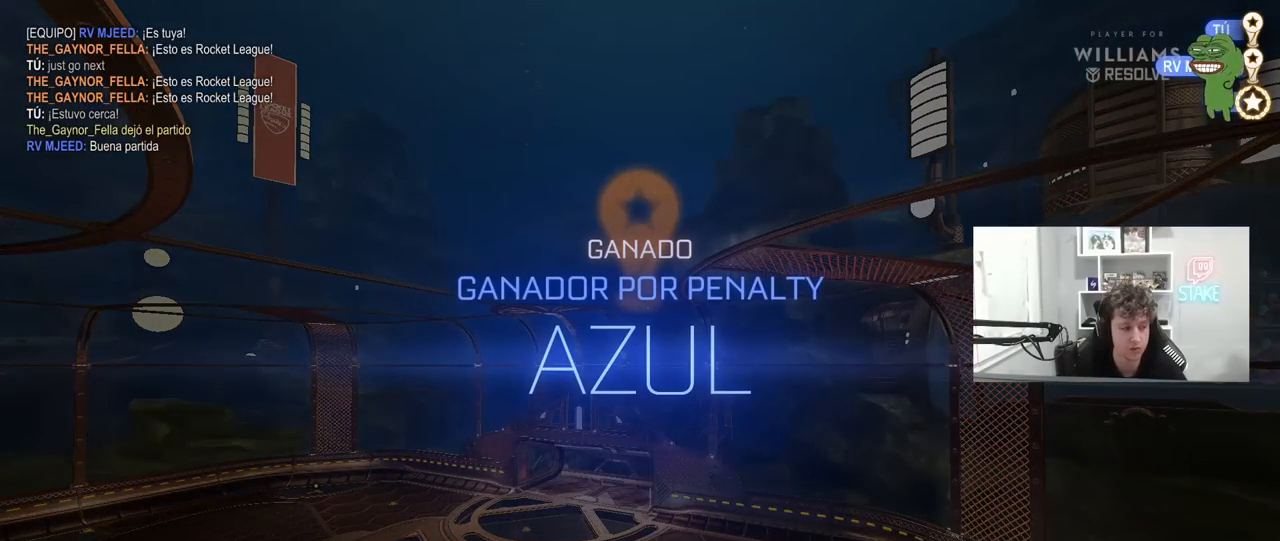
{"keys": [], "mouse": [], "mouse_move": "still", "events": []}
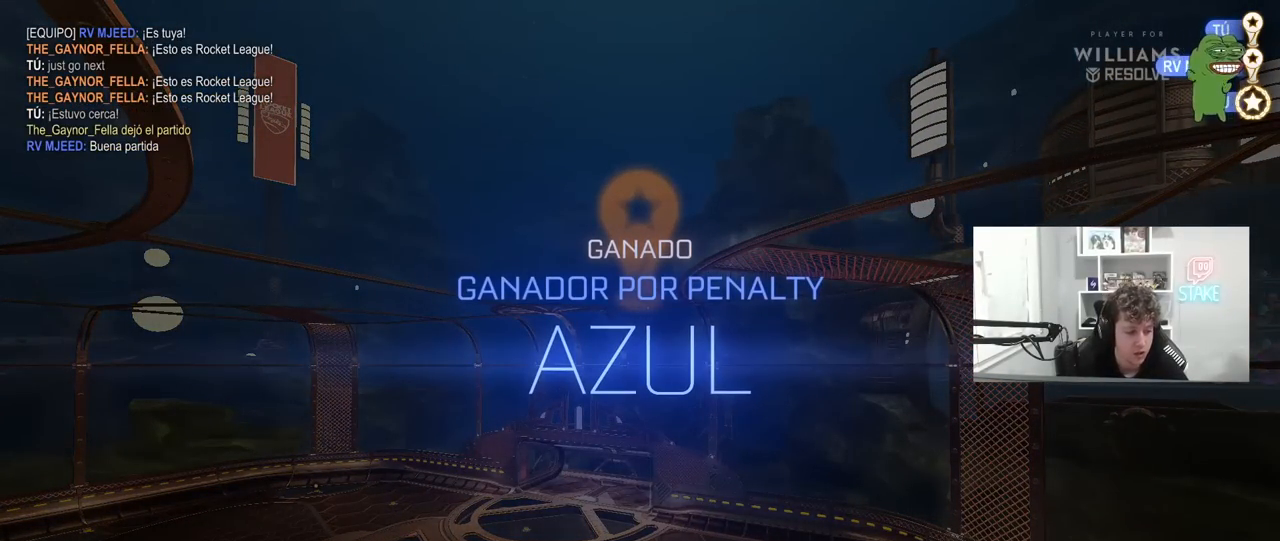
{"keys": [], "mouse": [], "mouse_move": "still", "events": [[317, "1", "down"], [400, "1", "up"], [450, "1", "down"], [500, "1", "up"]]}
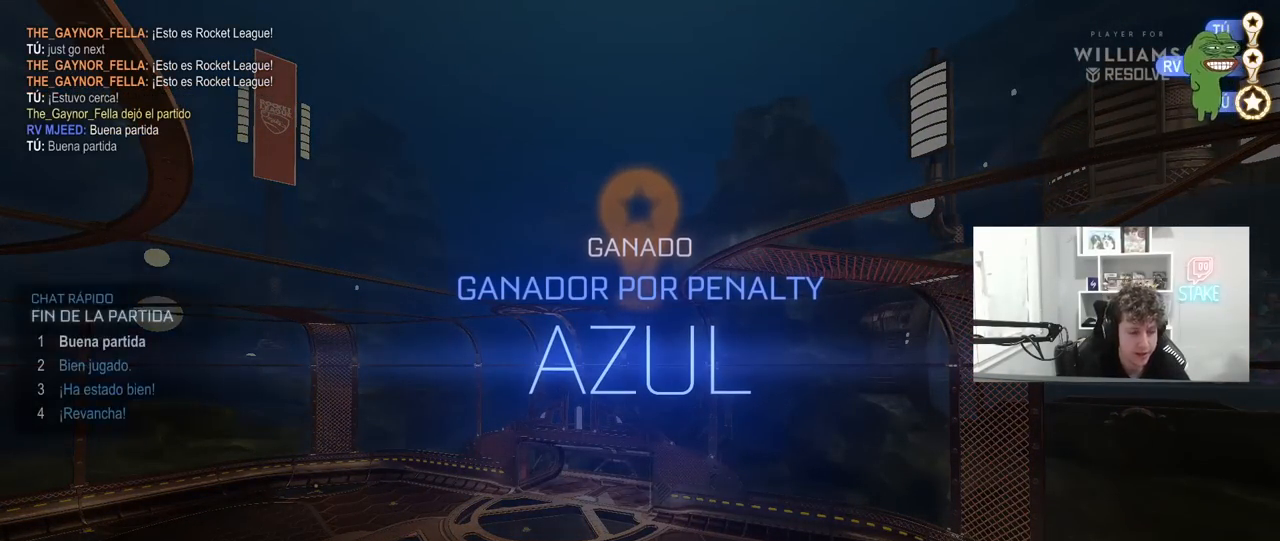
{"keys": [], "mouse": [], "mouse_move": "still", "events": []}
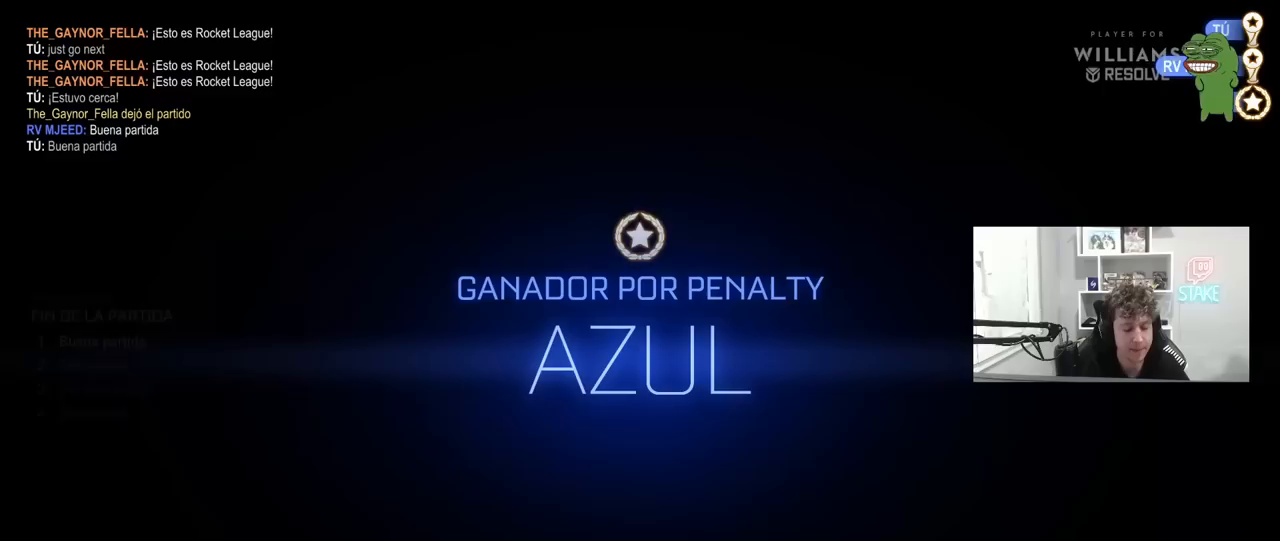
{"keys": [], "mouse": [], "mouse_move": "still", "events": []}
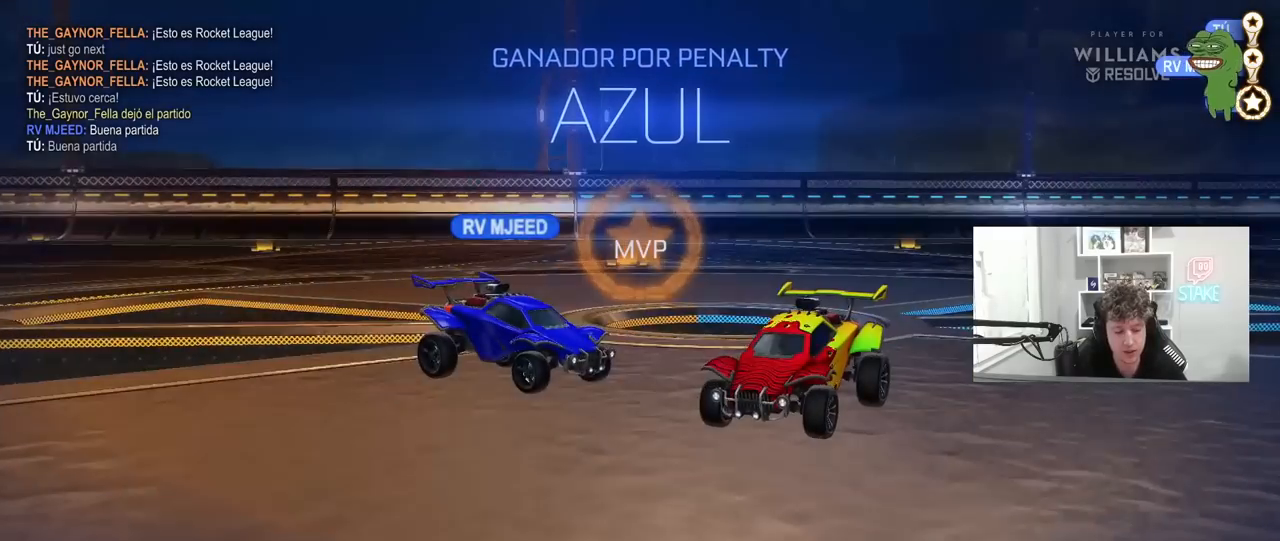
{"keys": [], "mouse": [], "mouse_move": "still", "events": []}
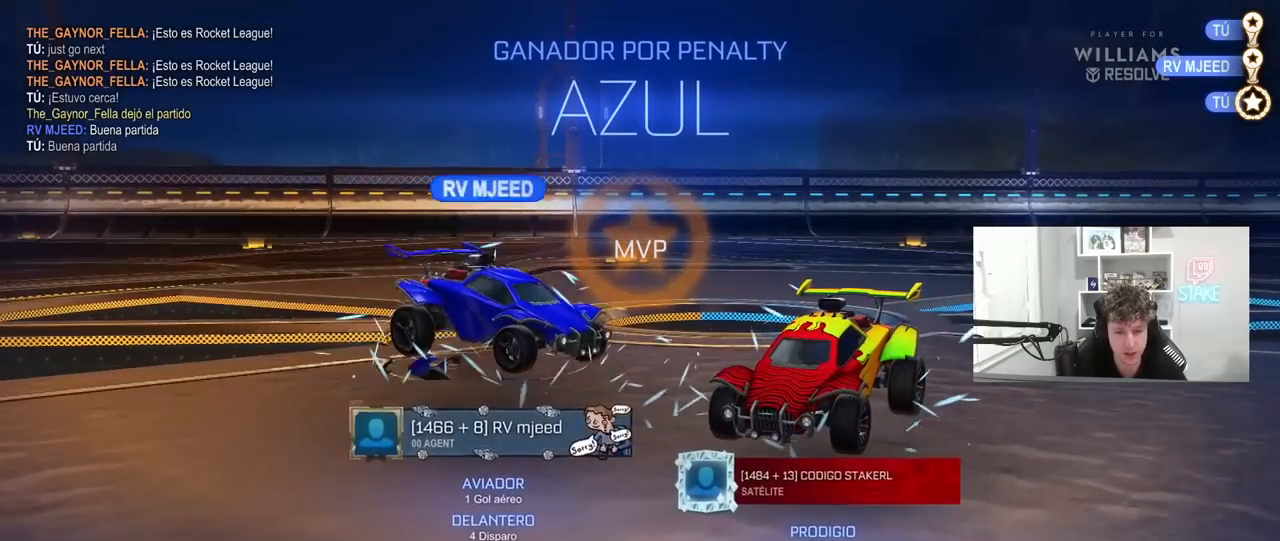
{"keys": [], "mouse": [], "mouse_move": "still", "events": []}
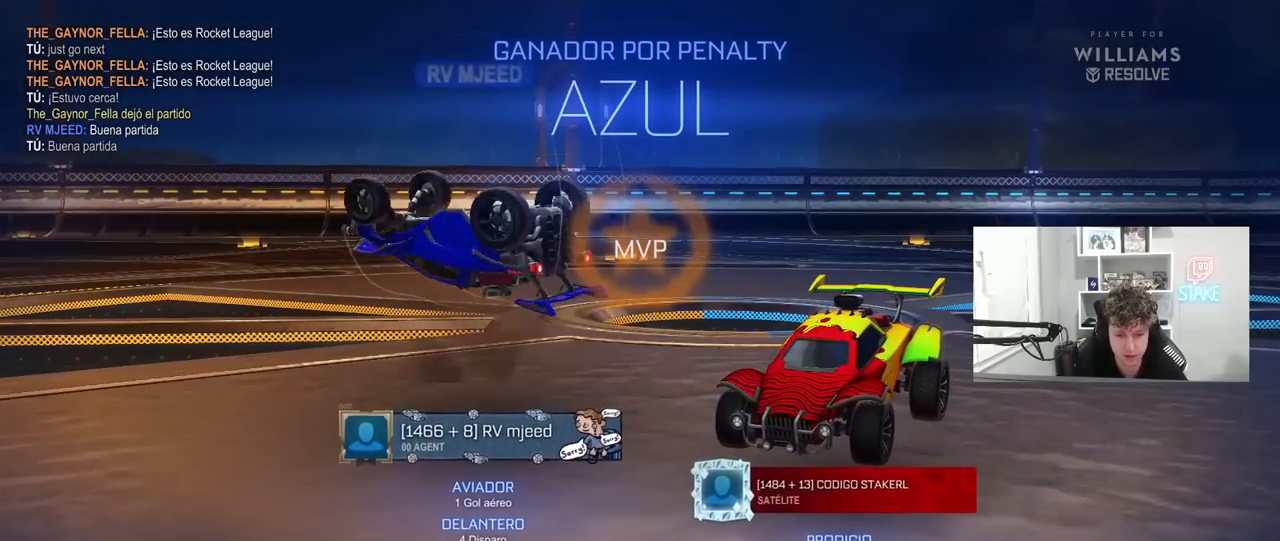
{"keys": [], "mouse": [], "mouse_move": "up-left", "events": []}
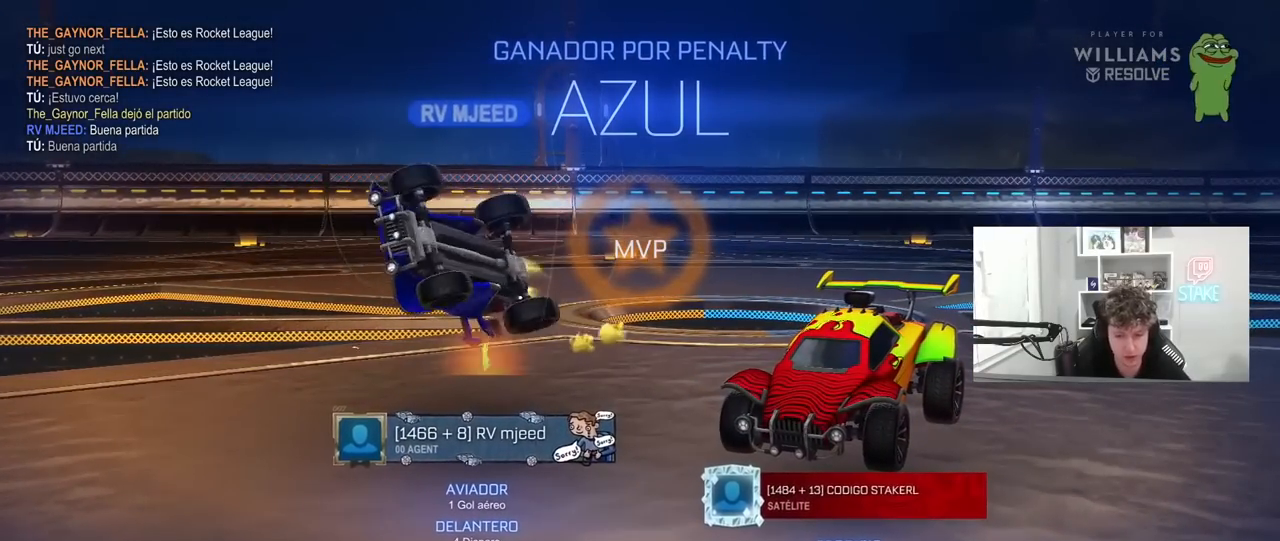
{"keys": [], "mouse": [], "mouse_move": "up-right", "events": []}
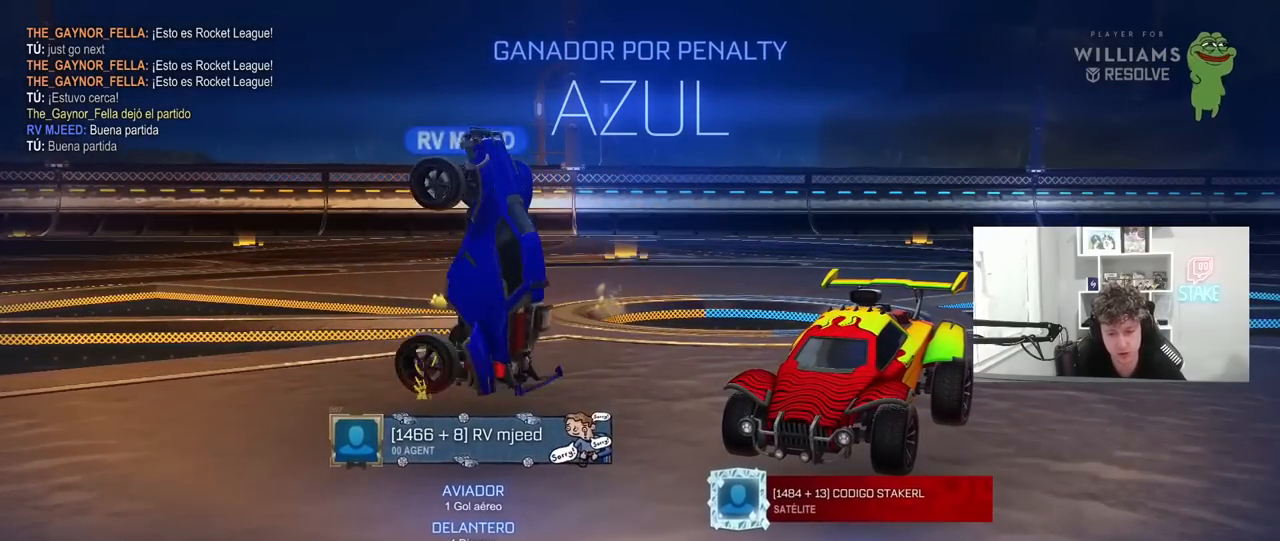
{"keys": [], "mouse": [], "mouse_move": "still", "events": []}
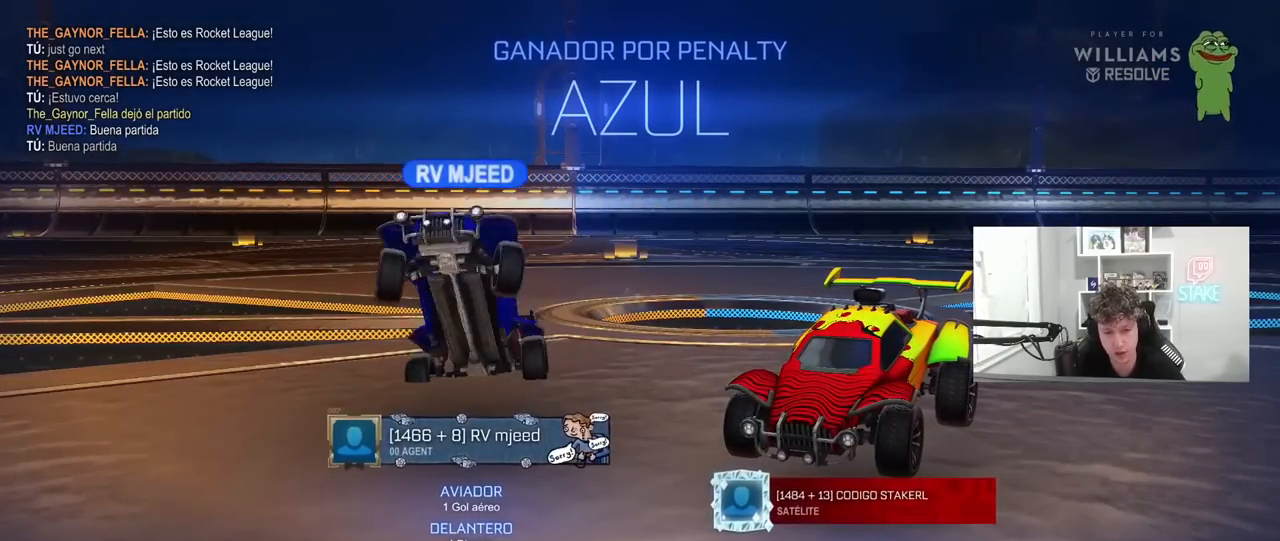
{"keys": [], "mouse": [], "mouse_move": "still", "events": []}
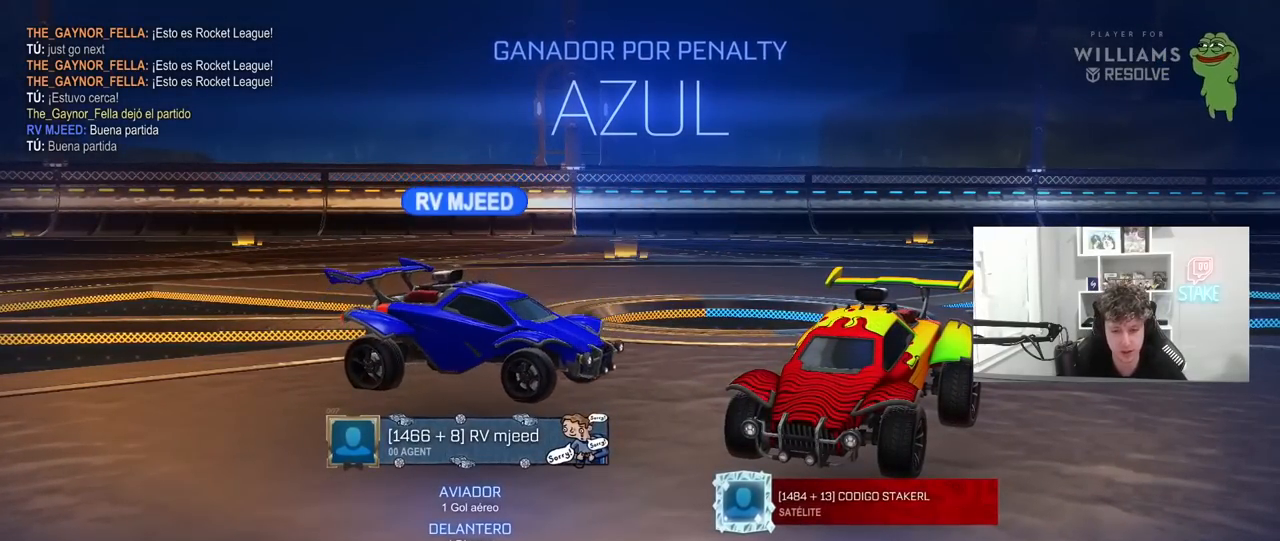
{"keys": [], "mouse": [], "mouse_move": "still", "events": []}
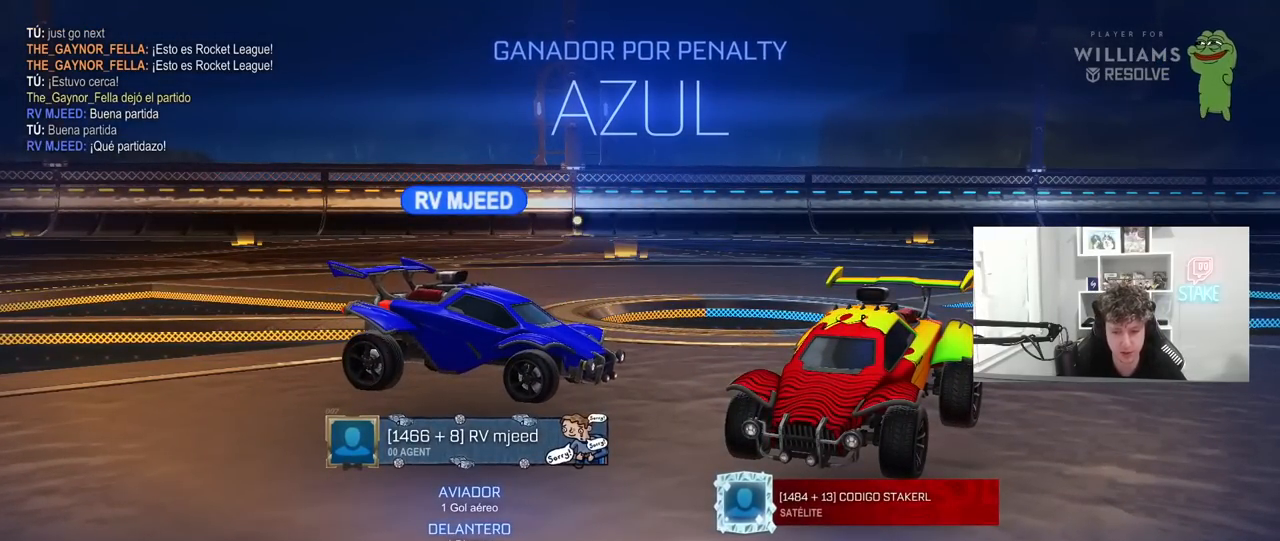
{"keys": [], "mouse": [], "mouse_move": "still", "events": []}
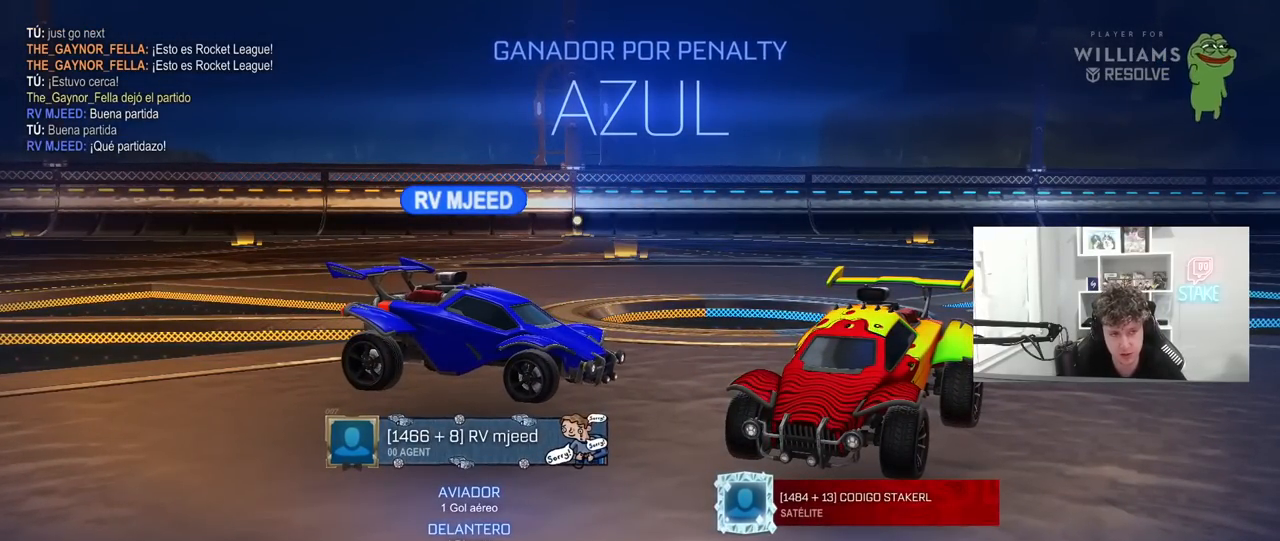
{"keys": [], "mouse": [], "mouse_move": "still", "events": [[250, "mouse_left", "down"], [433, "mouse_left", "up"]]}
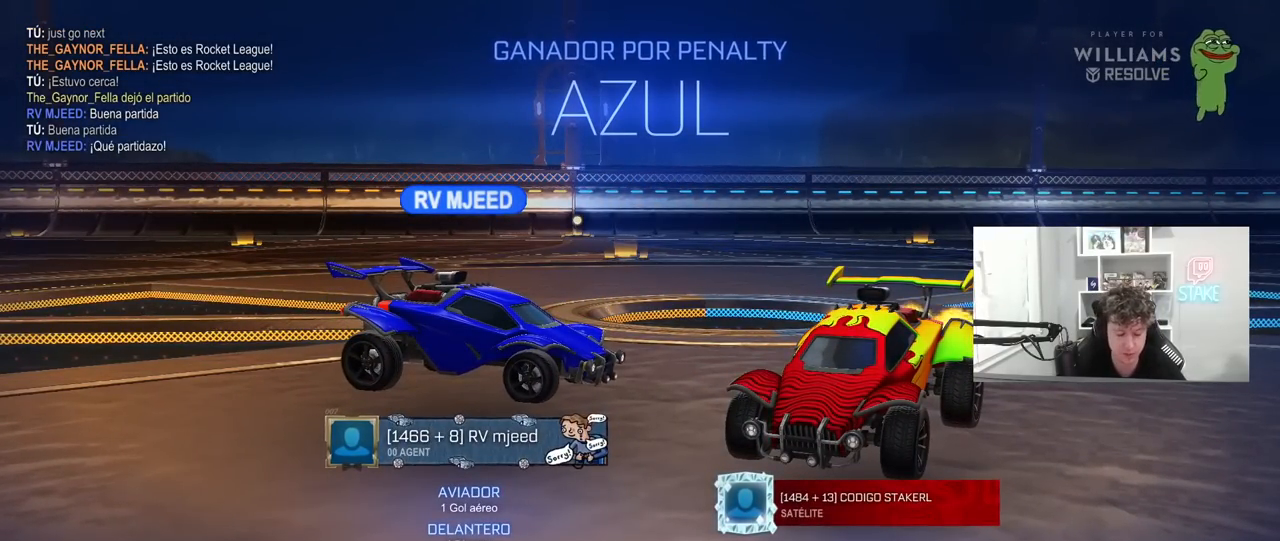
{"keys": [], "mouse": [], "mouse_move": "still", "events": [[267, "mouse_left", "down"], [450, "mouse_left", "up"]]}
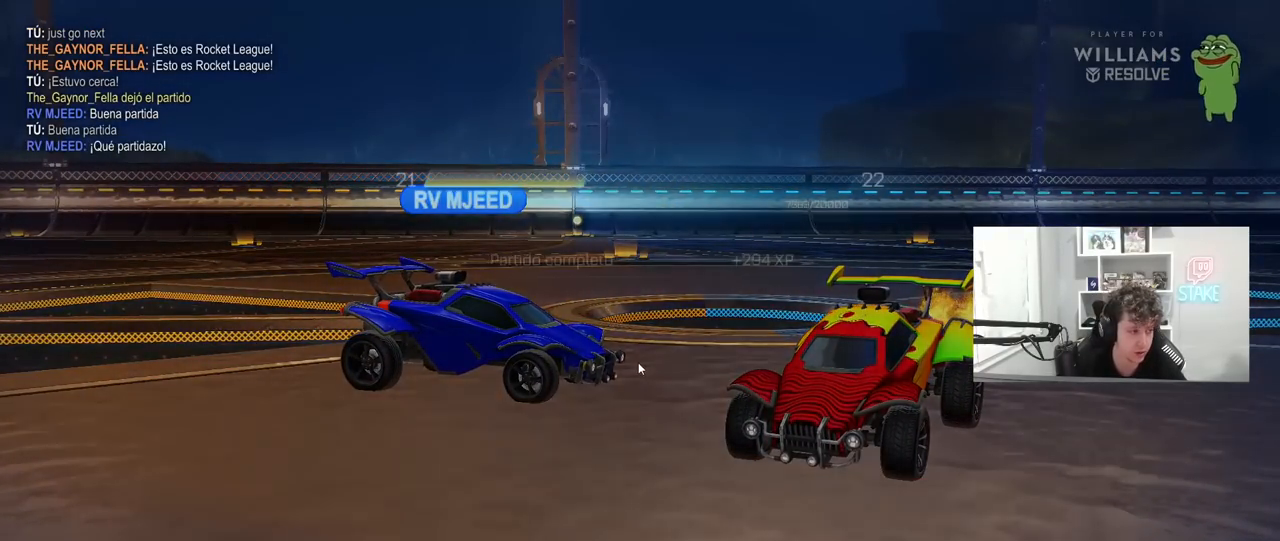
{"keys": [], "mouse": [], "mouse_move": "still", "events": []}
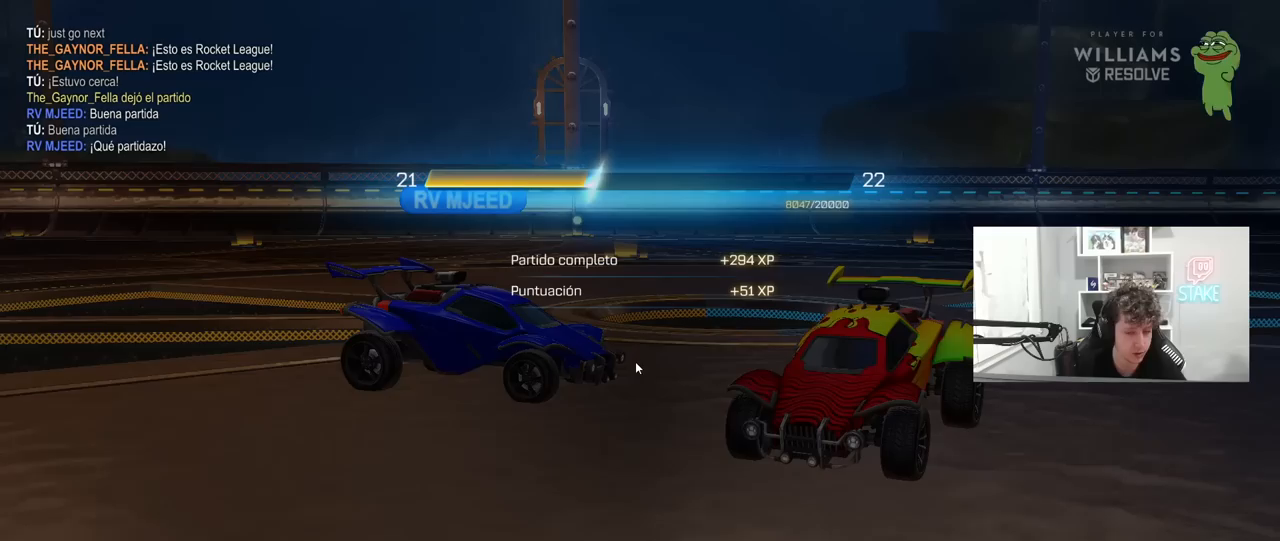
{"keys": [], "mouse": ["left"], "mouse_move": "still", "events": [[300, "mouse_left", "down"]]}
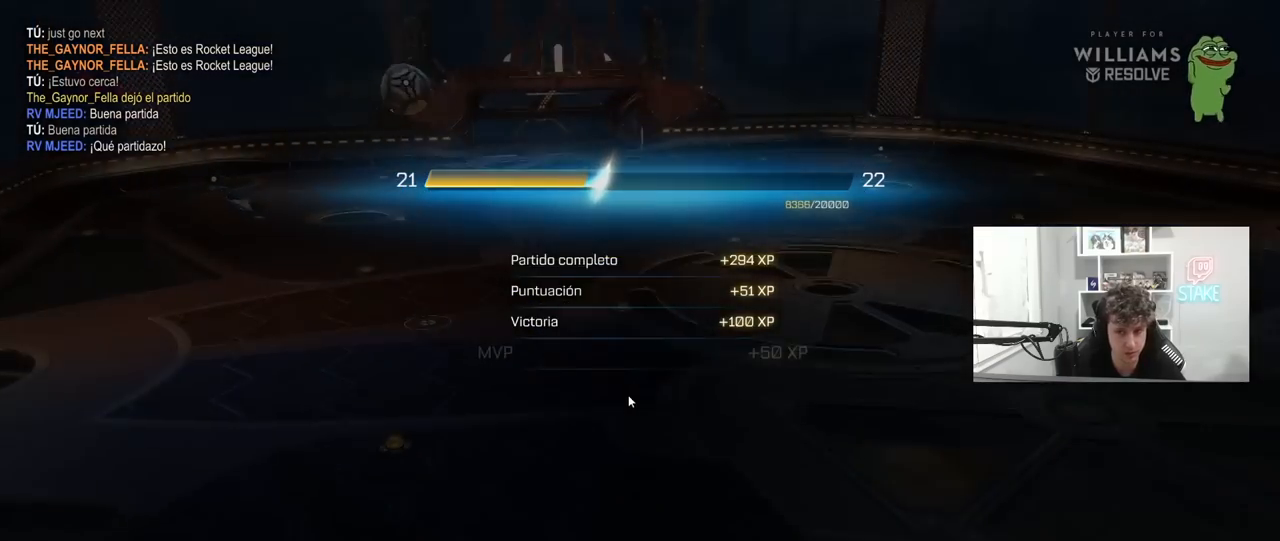
{"keys": [], "mouse": [], "mouse_move": "still", "events": [[33, "mouse_left", "up"], [267, "mouse_left", "down"], [417, "mouse_left", "up"]]}